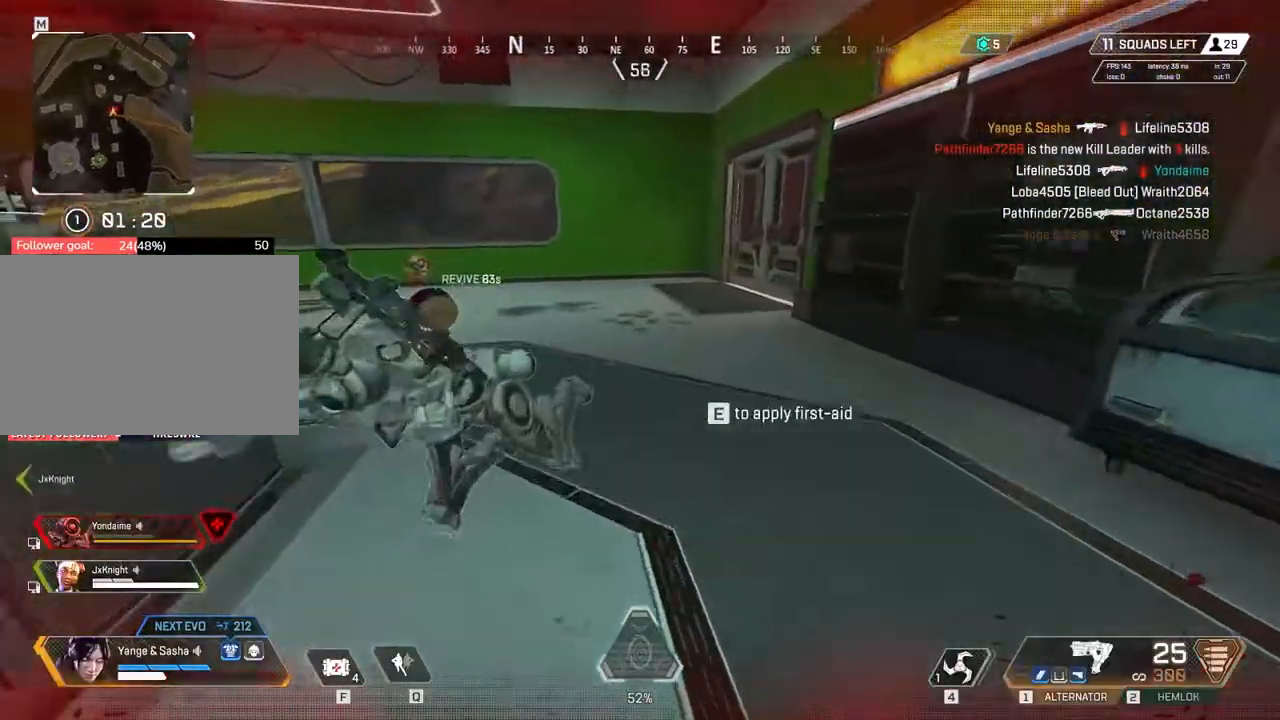
Gameplay with keyboard and mouse; each line is a JSON object with the keys held at the frame after it. "events" lists presses ("down") and releases ("up") of "1", "2", "3", "4", "5", "6", "7", "a", "c", "e", "q", "r", "space" and "w" between this image and that frame as [ms after this image, input, new state], when the widget could be followed in between. No other keys are recorded. Mouse buttons are not recorded. Not read: mouse_move x.
{"keys": ["a"], "events": [[333, "w", "up"], [367, "c", "down"], [400, "a", "down"], [433, "c", "up"]]}
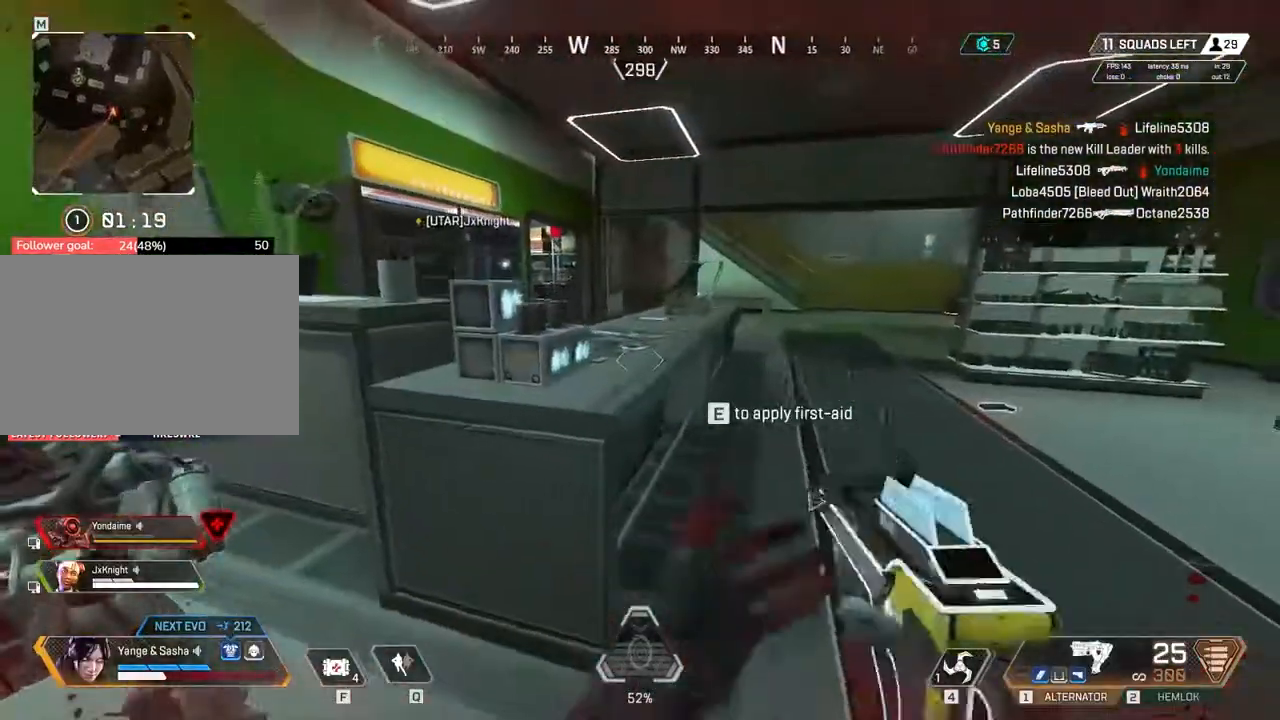
{"keys": ["e"], "events": [[50, "w", "down"], [217, "e", "down"], [300, "w", "up"], [400, "a", "up"]]}
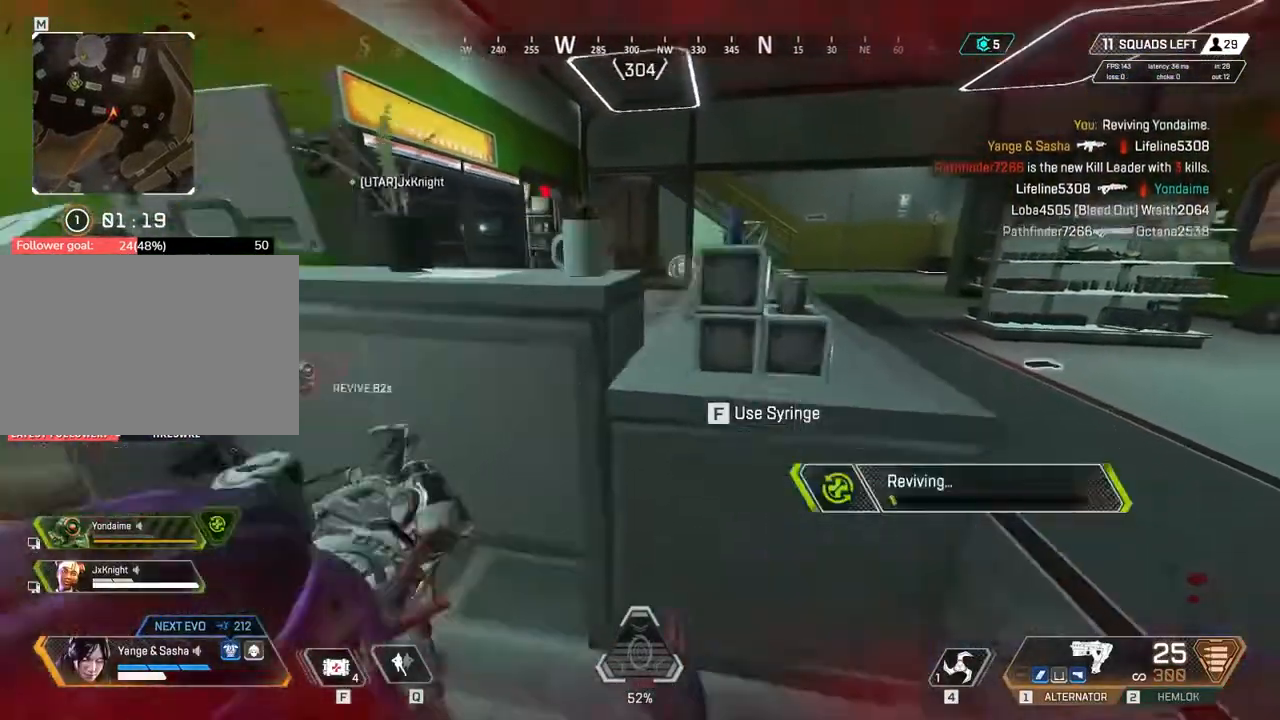
{"keys": ["e"], "events": []}
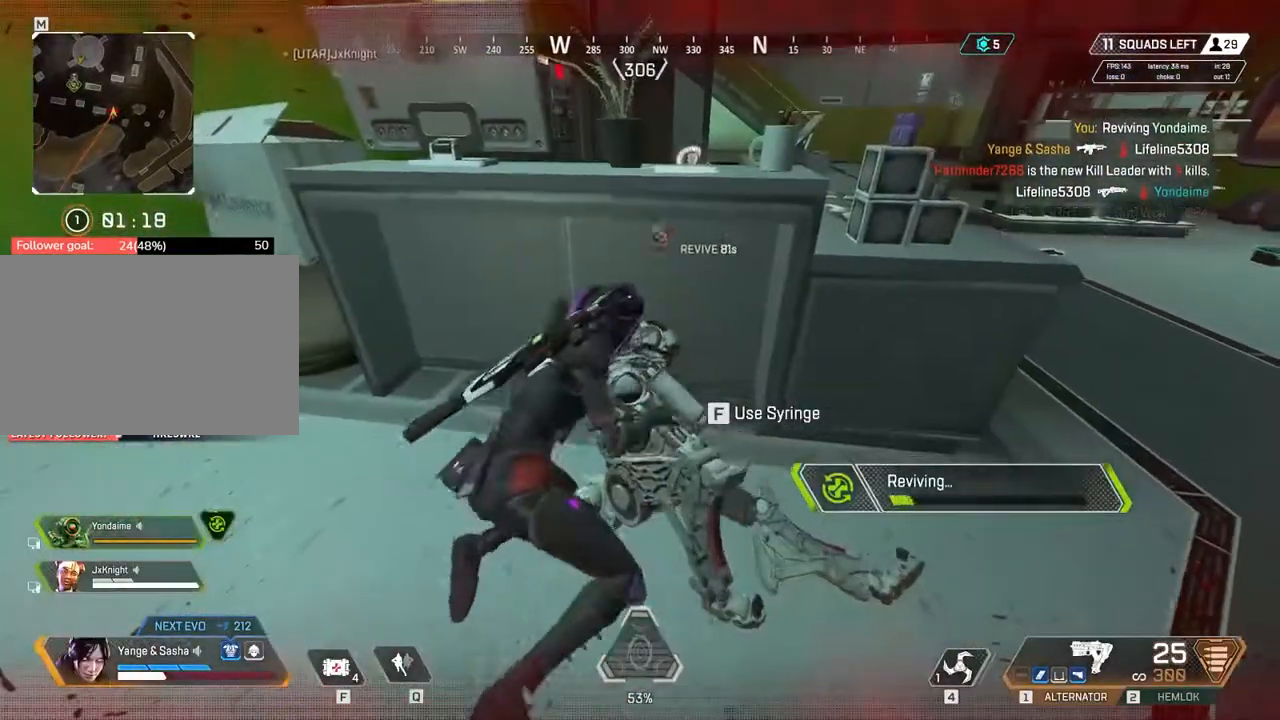
{"keys": ["e"], "events": []}
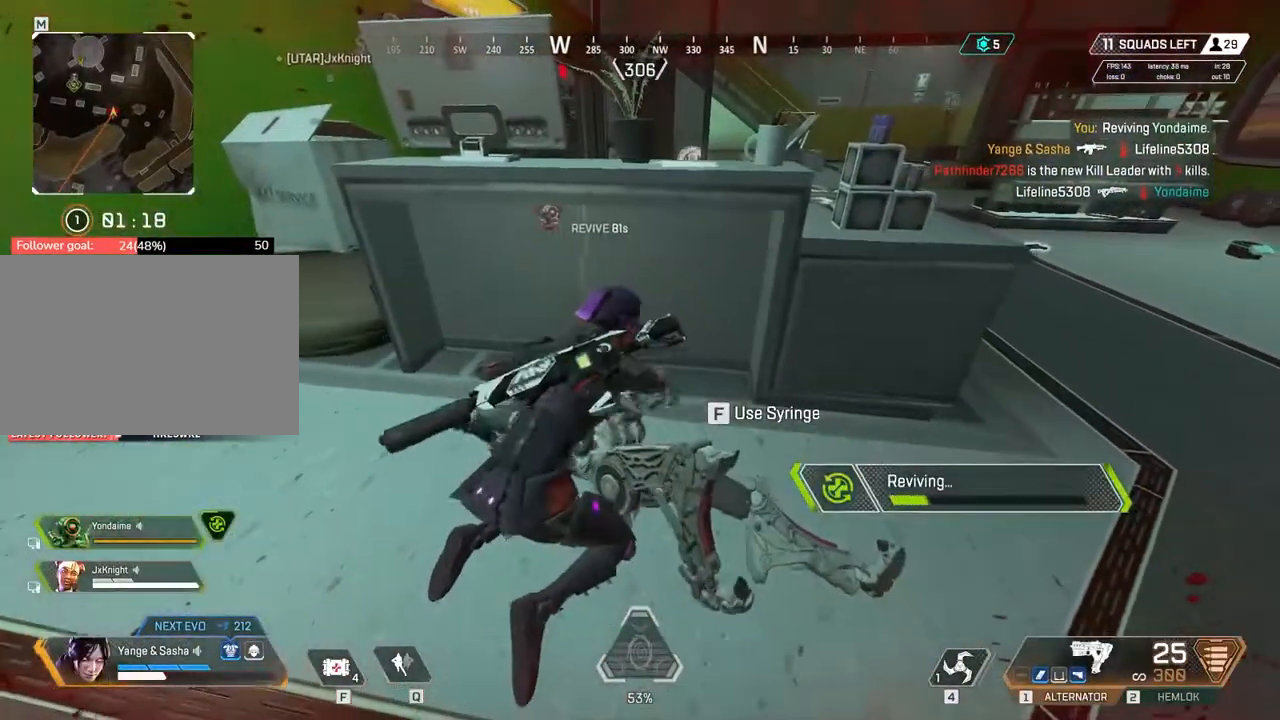
{"keys": ["e"], "events": []}
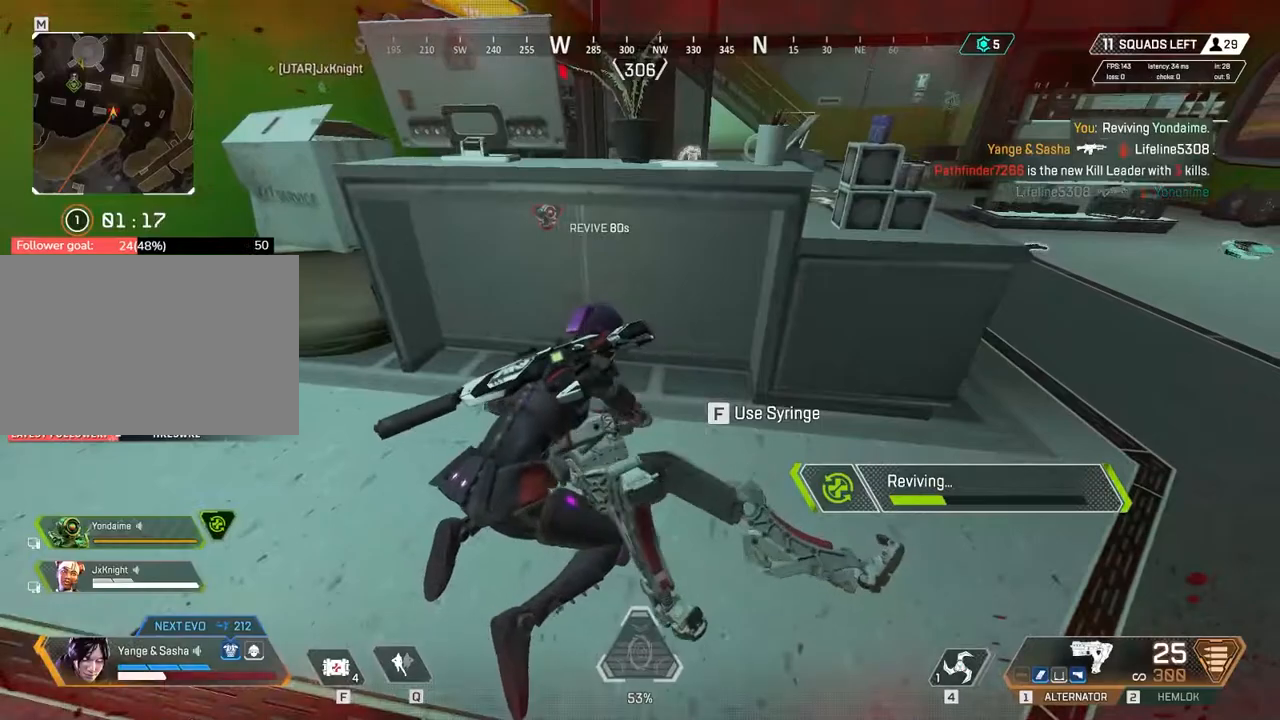
{"keys": ["e"], "events": []}
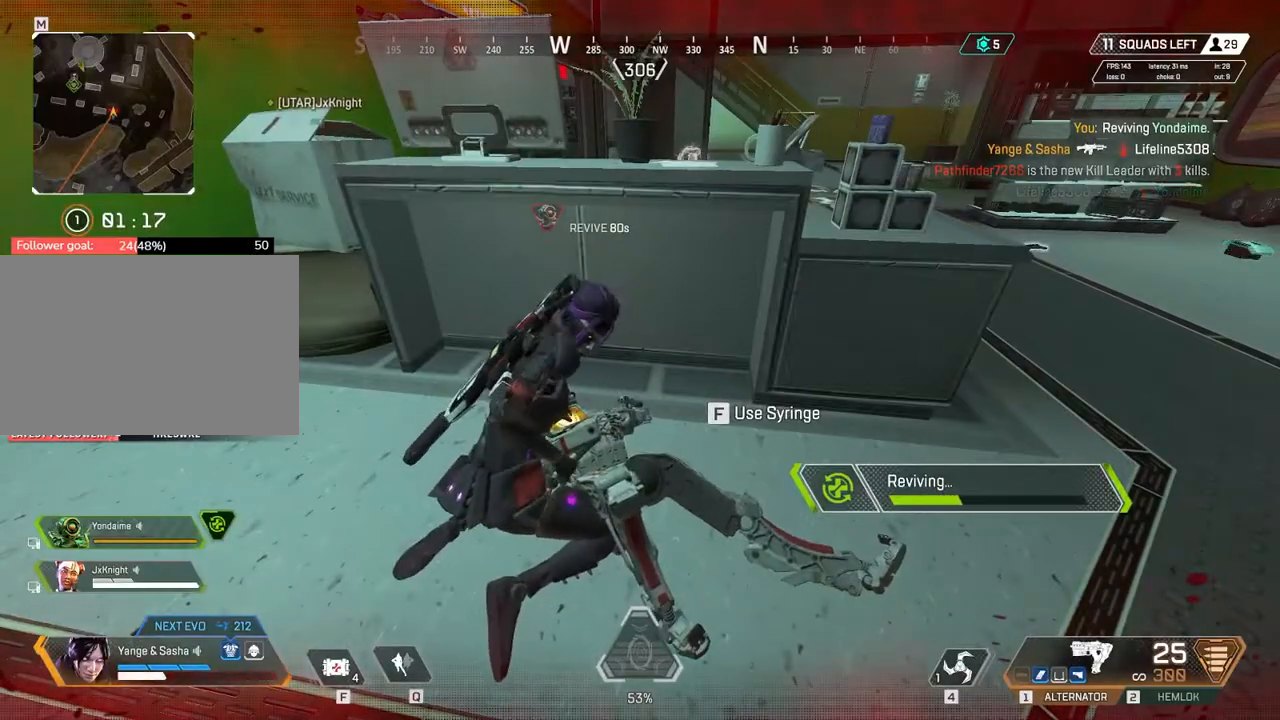
{"keys": ["e"], "events": []}
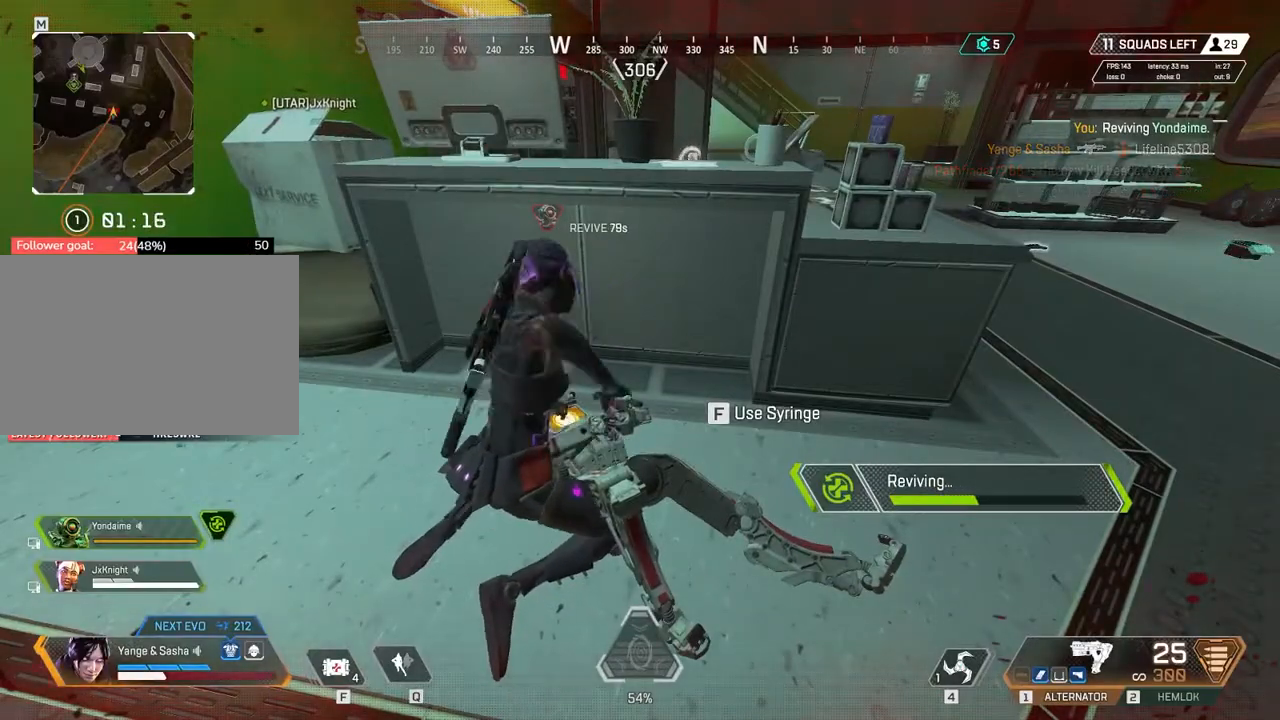
{"keys": ["e"], "events": []}
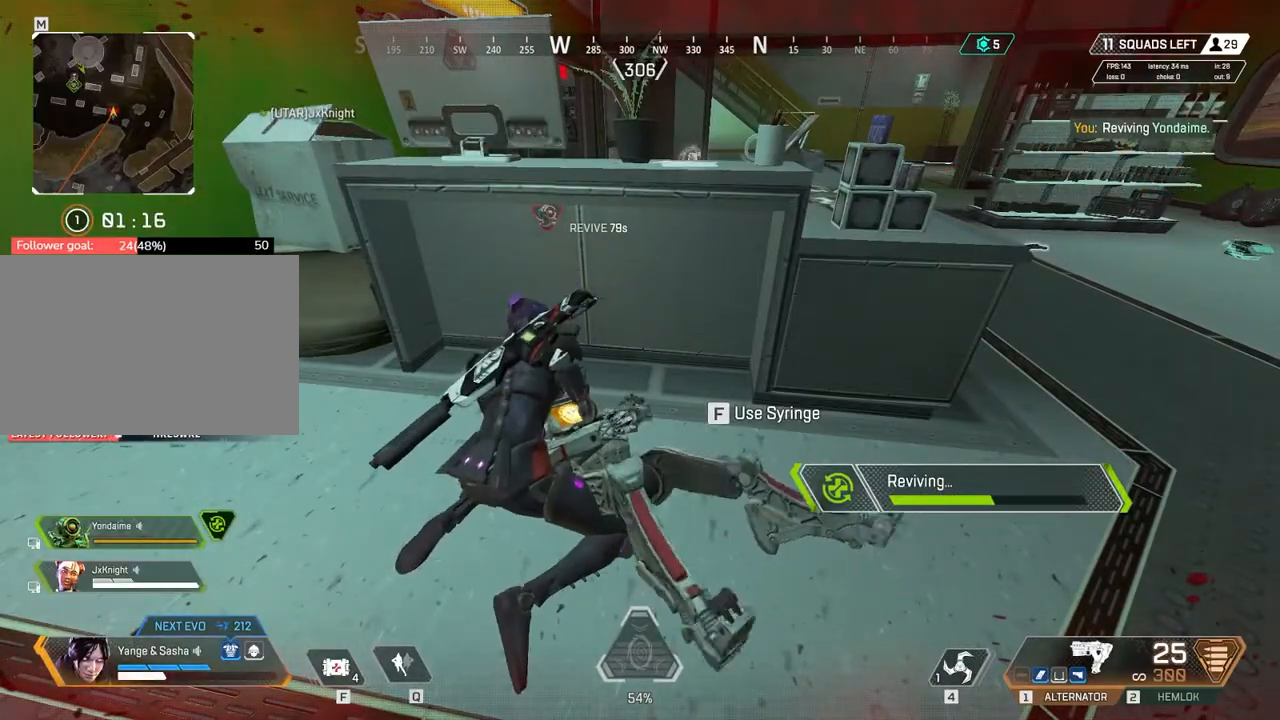
{"keys": ["e"], "events": []}
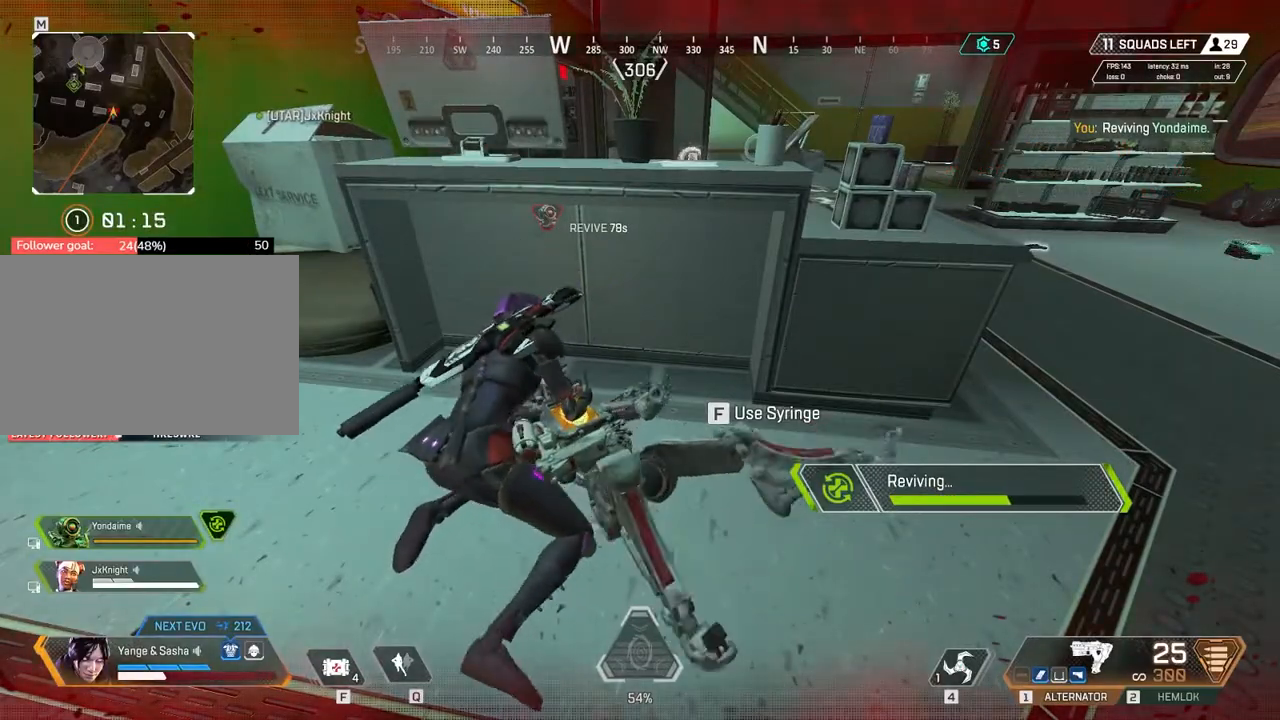
{"keys": ["e"], "events": []}
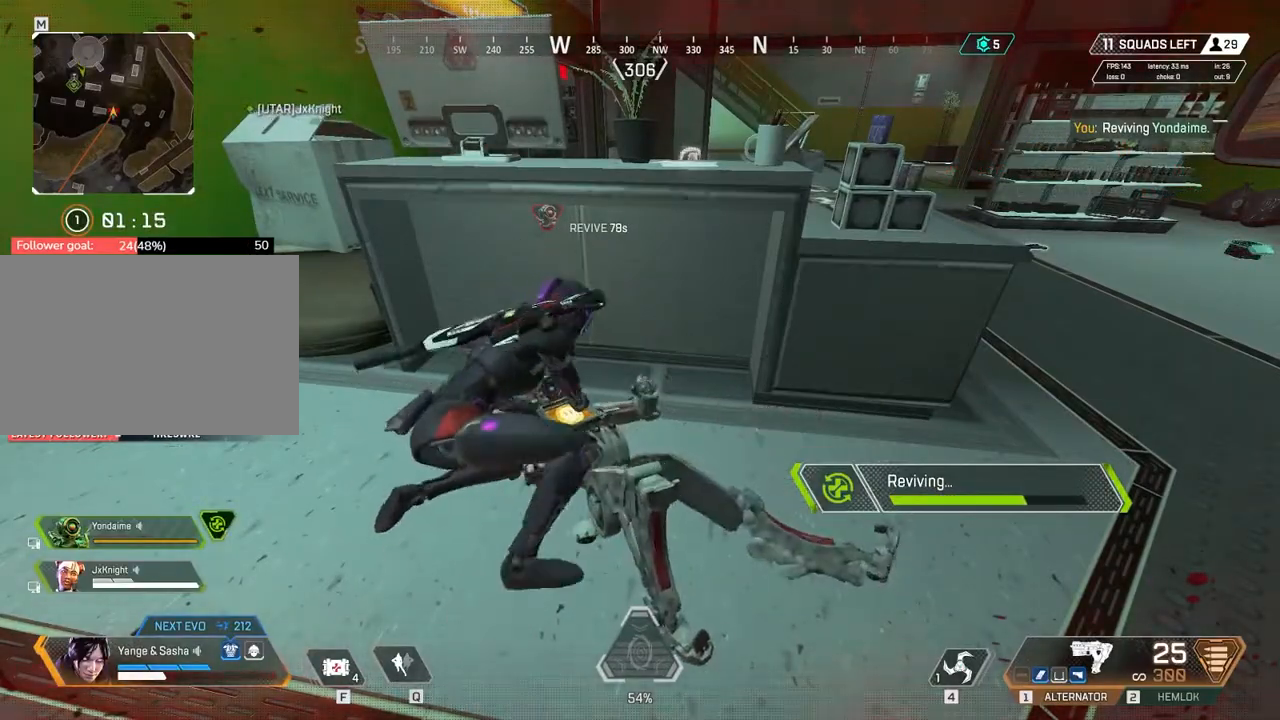
{"keys": ["e"], "events": []}
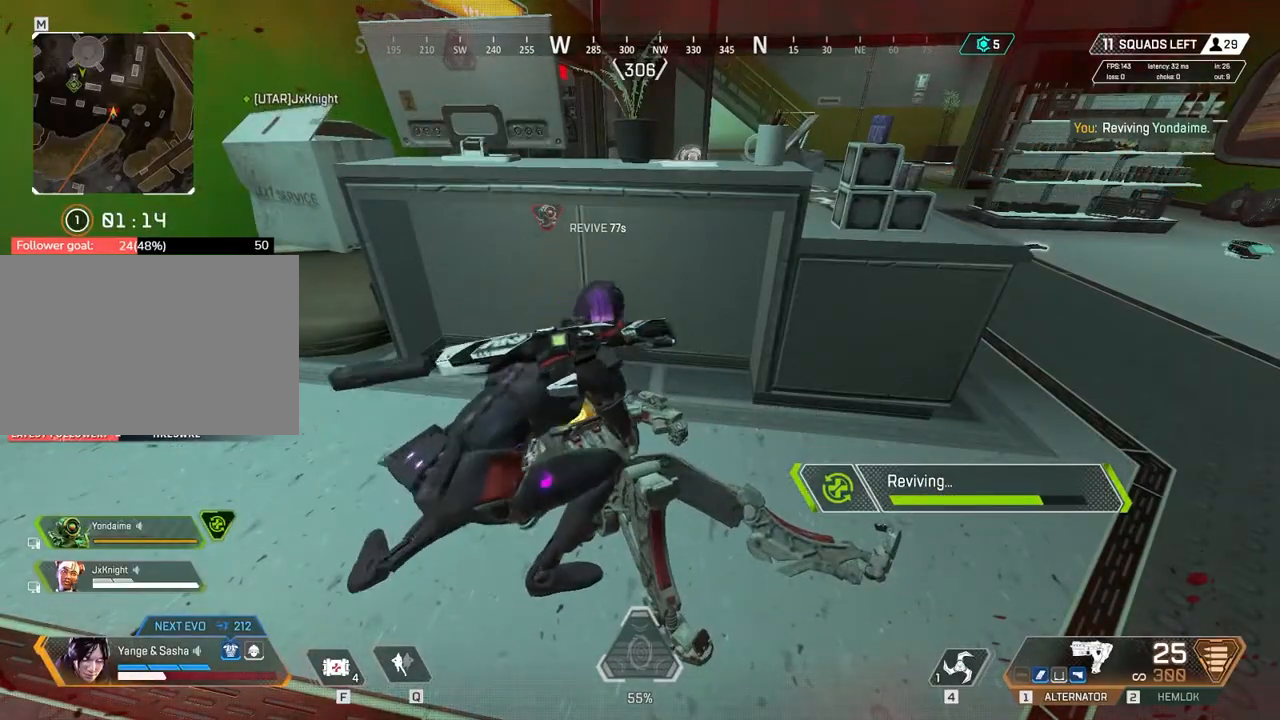
{"keys": ["e"], "events": []}
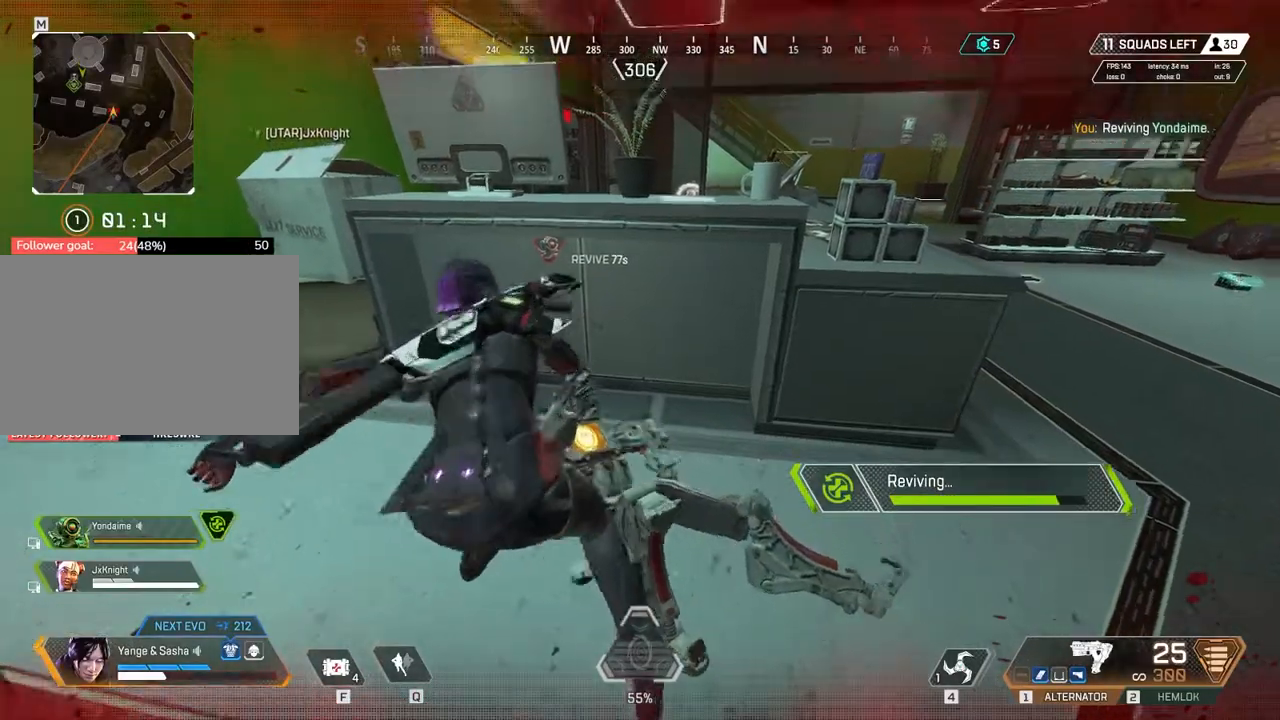
{"keys": ["e"], "events": []}
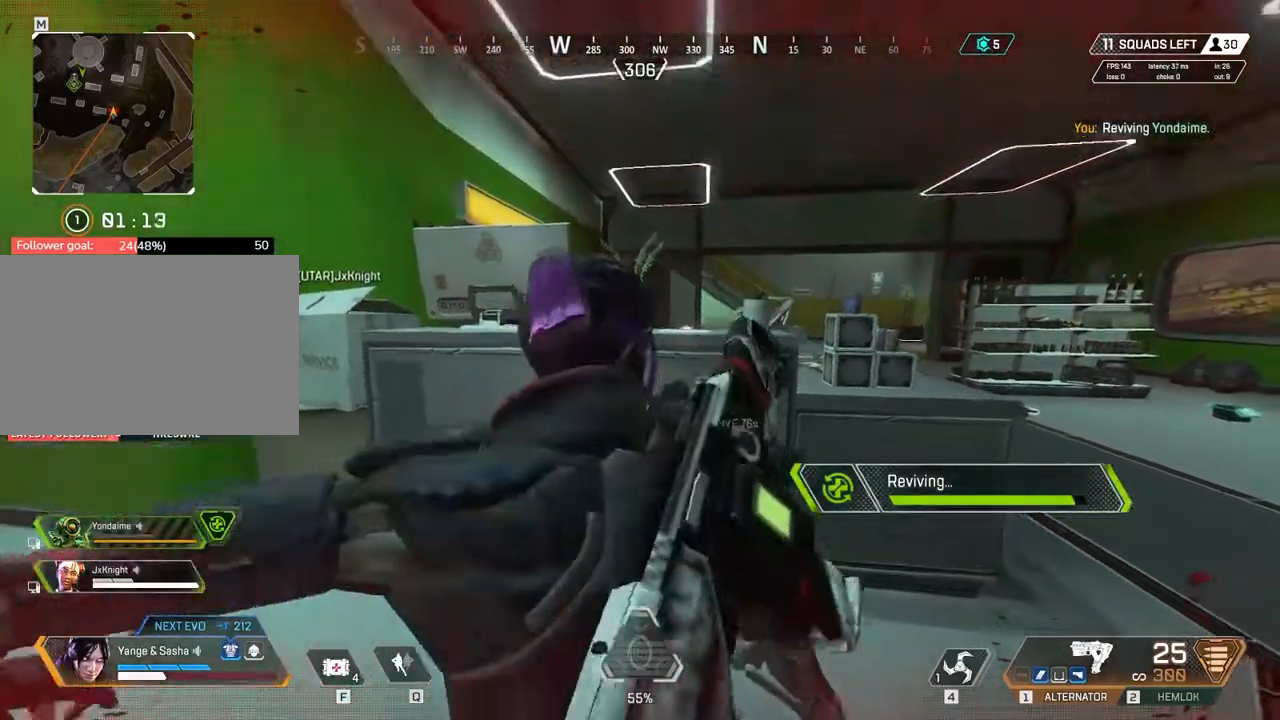
{"keys": ["e", "w"], "events": [[367, "w", "down"]]}
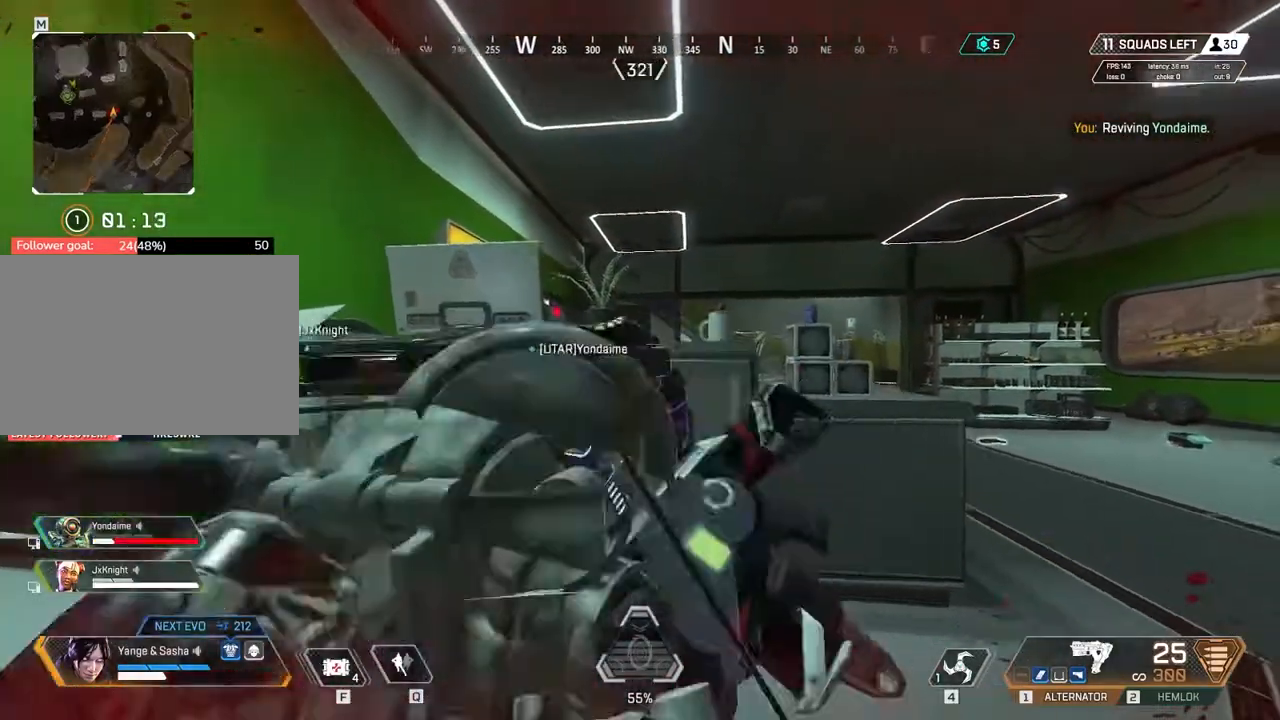
{"keys": ["w"], "events": [[150, "e", "up"], [283, "r", "down"], [367, "space", "down"], [417, "r", "up"], [483, "space", "up"]]}
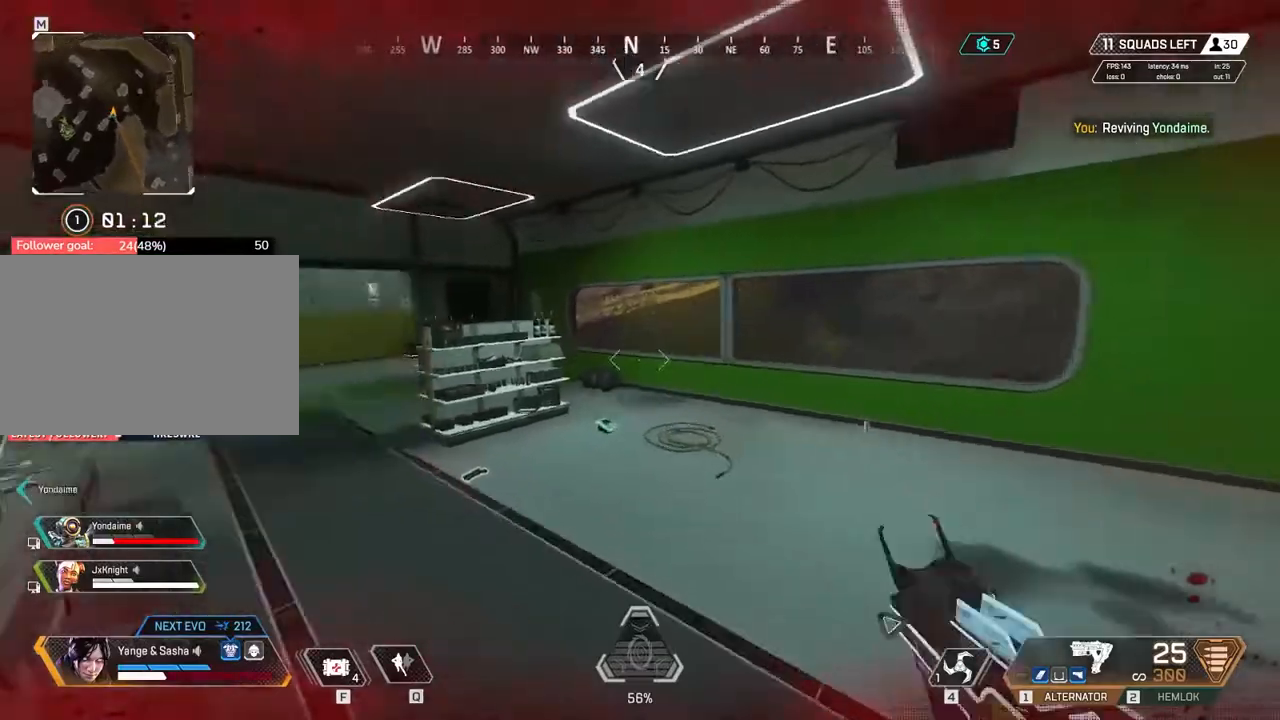
{"keys": ["w"], "events": [[250, "r", "down"], [283, "a", "down"], [433, "r", "up"], [483, "a", "up"]]}
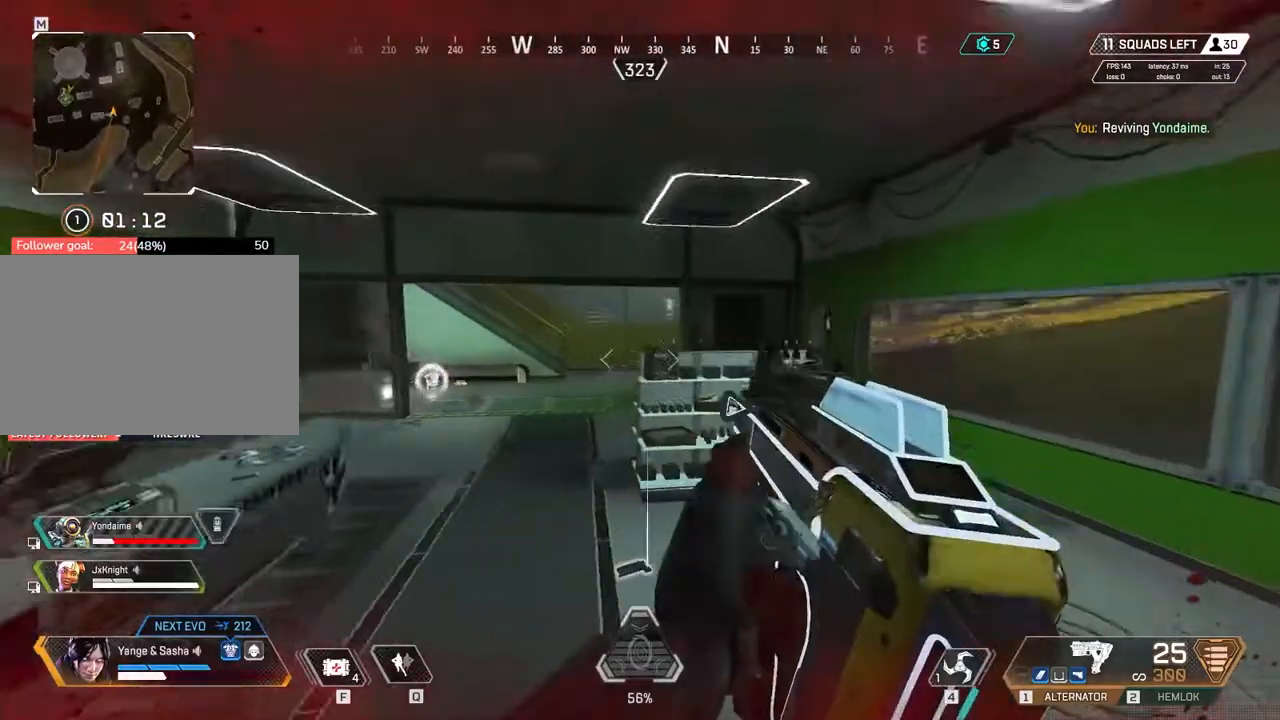
{"keys": ["r", "w"], "events": [[250, "2", "down"], [367, "2", "up"], [433, "r", "down"]]}
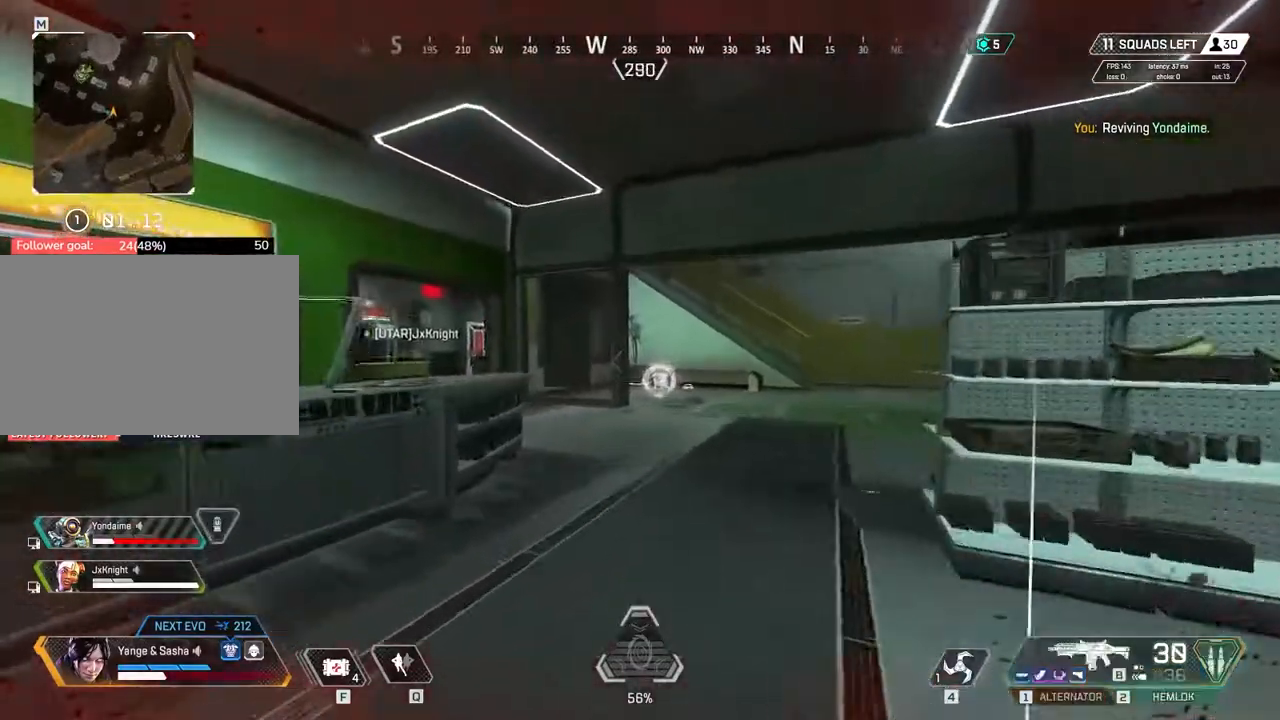
{"keys": ["w"], "events": [[67, "r", "up"], [167, "r", "down"], [283, "r", "up"], [350, "r", "down"], [483, "r", "up"]]}
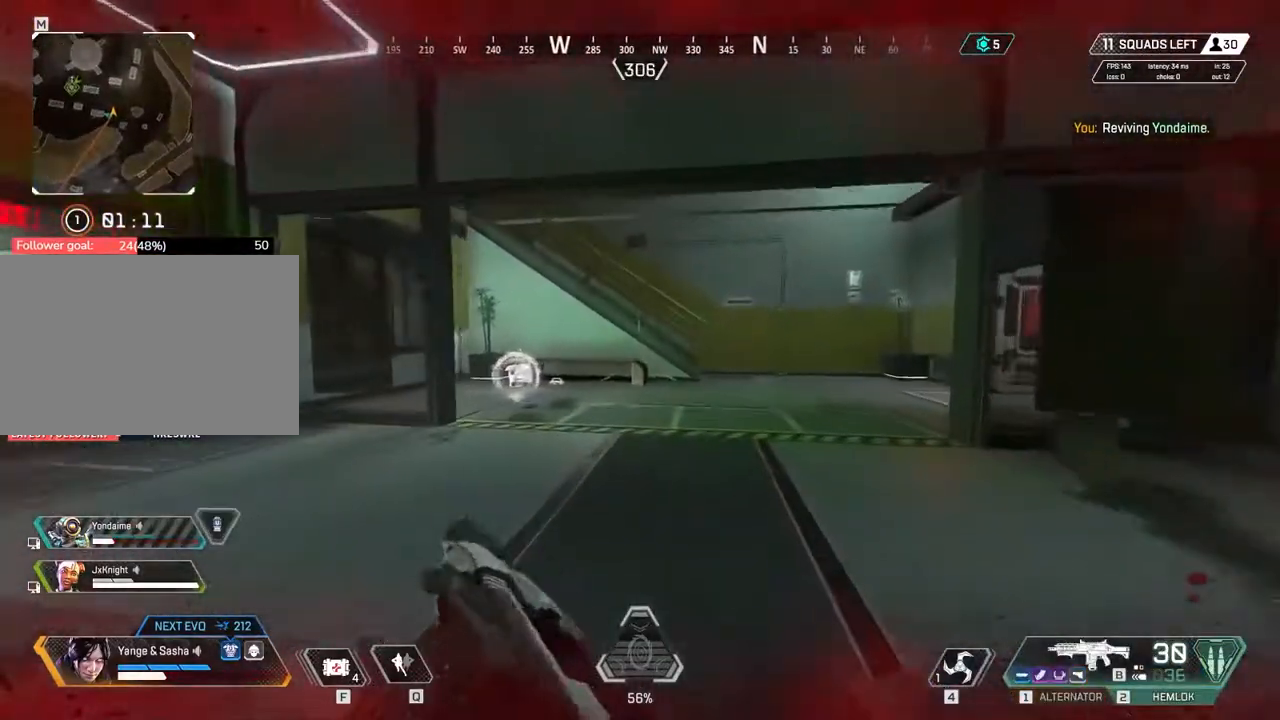
{"keys": ["w"], "events": [[67, "r", "down"], [167, "r", "up"]]}
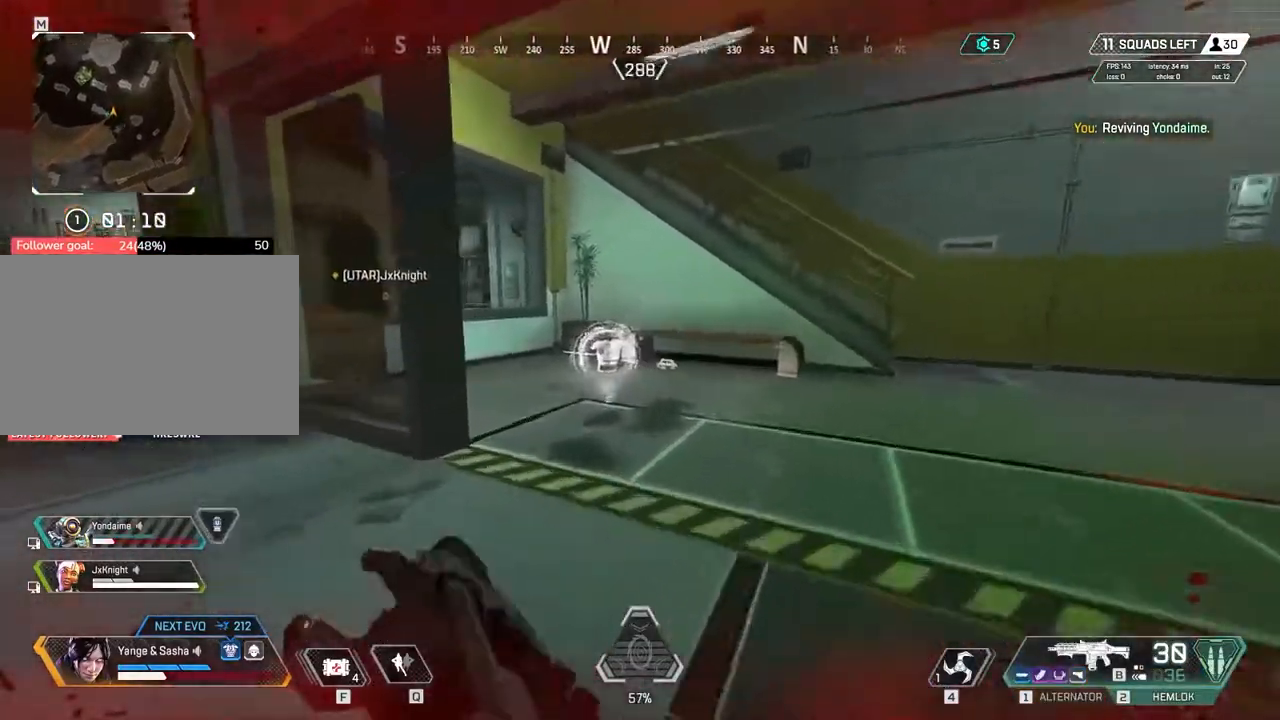
{"keys": ["w"], "events": []}
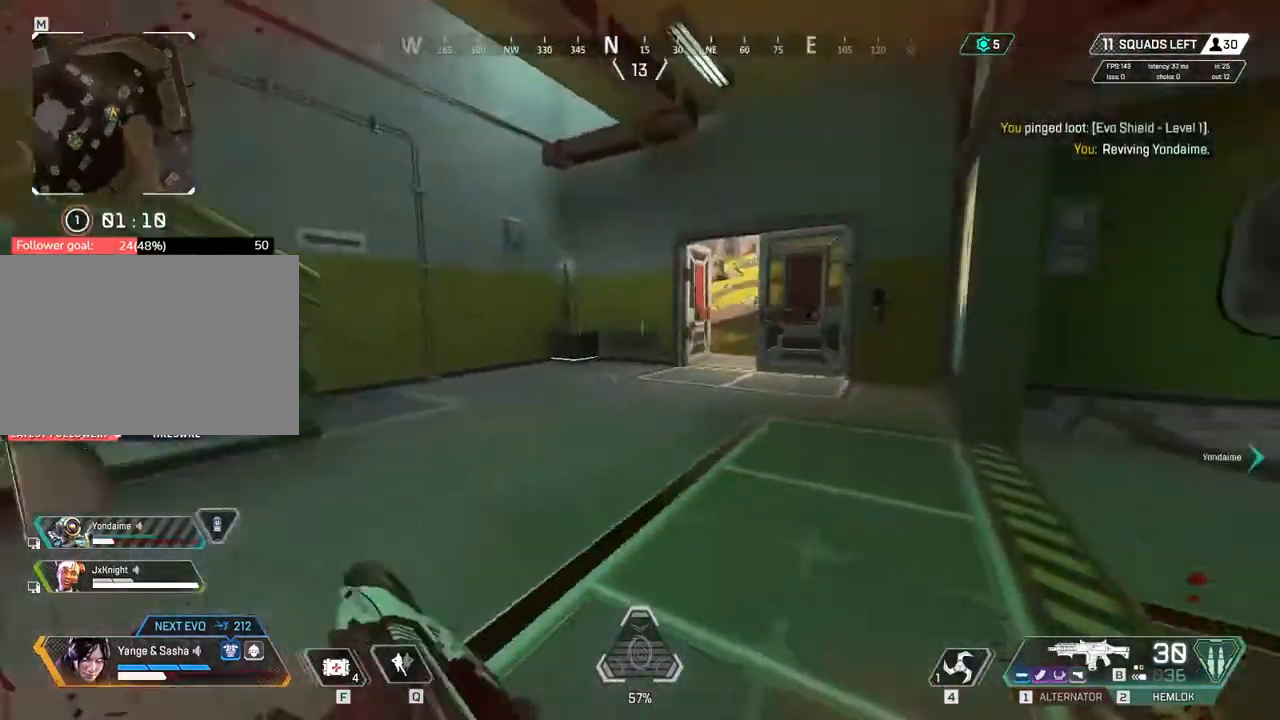
{"keys": ["w"], "events": []}
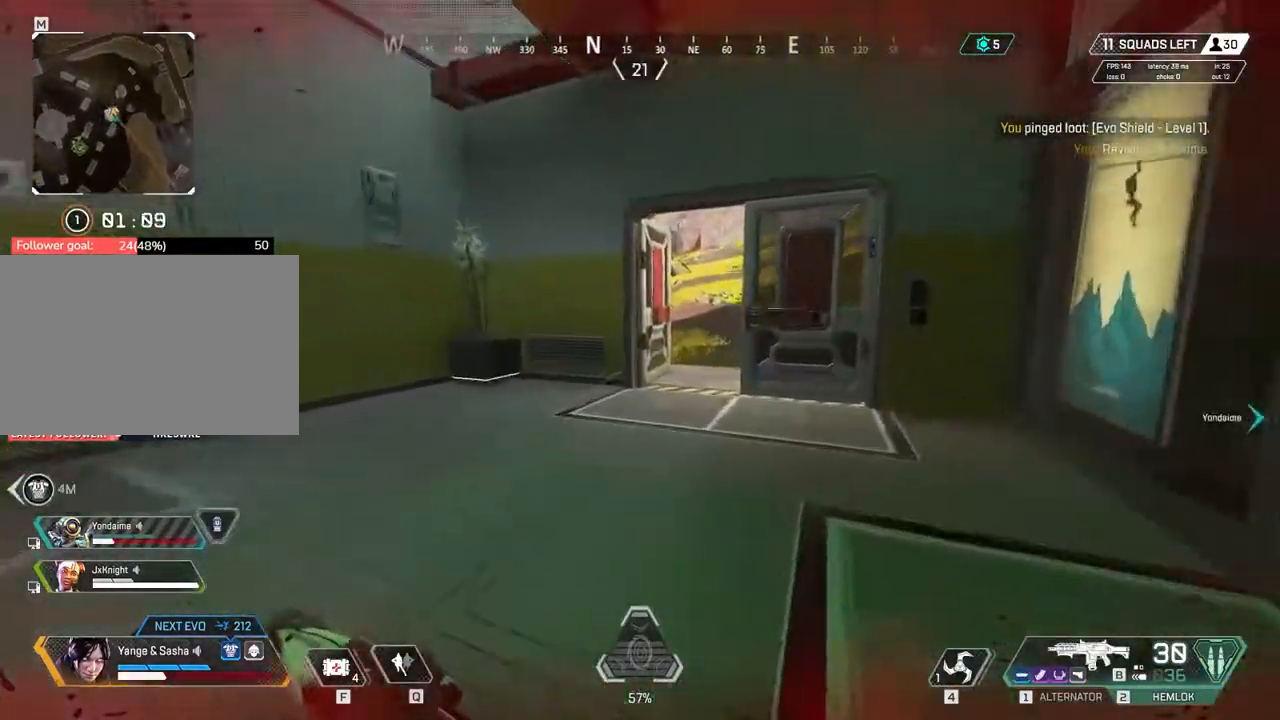
{"keys": ["w"]}